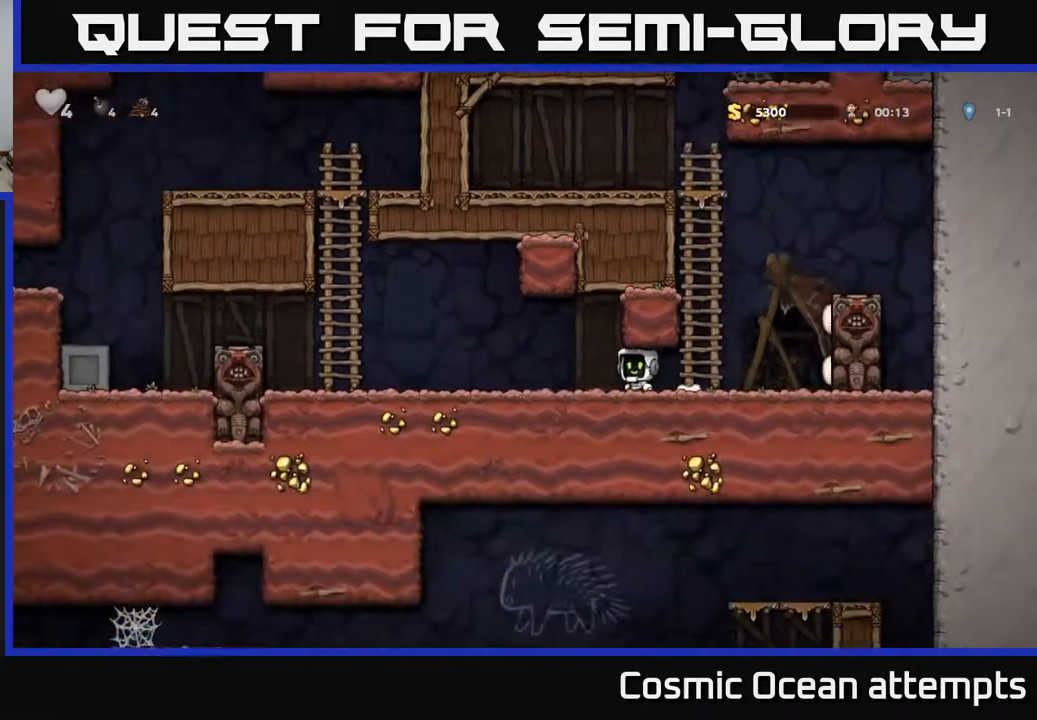
Gameplay with a controller (Xbox layout); each line is a JSON object with the inputs held at the frame after it. "events" lists button and stick changes between this image and that frame as [ms after this image, input, new state], when the widget could be followed in between. Not read: left_stick.
{"buttons": ["A", "DPAD_LEFT"], "right_stick": "center", "events": [[267, "A", "down"]]}
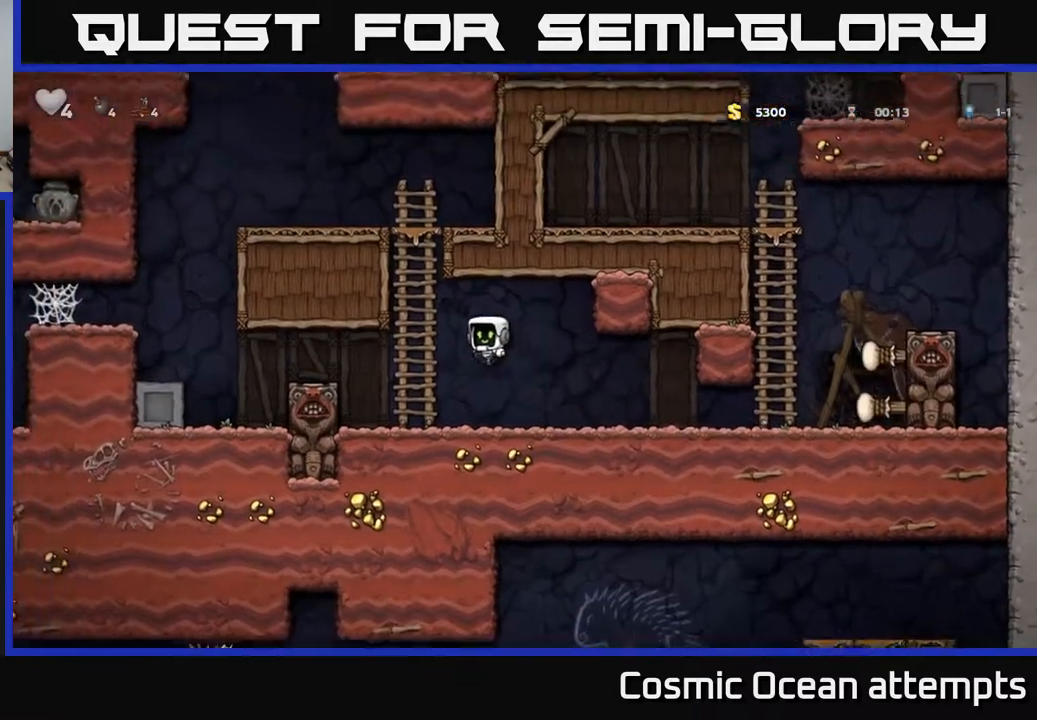
{"buttons": ["DPAD_UP"], "right_stick": "center", "events": [[67, "A", "up"], [83, "DPAD_LEFT", "up"], [133, "DPAD_UP", "down"], [167, "A", "down"], [333, "A", "up"]]}
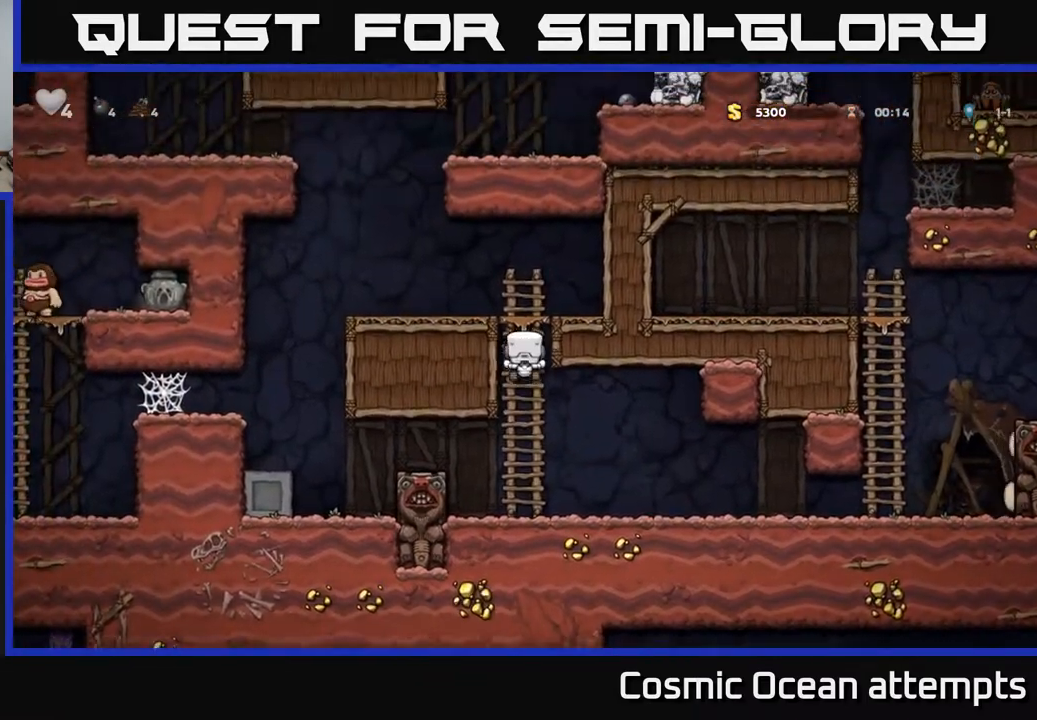
{"buttons": [], "right_stick": "center", "events": [[33, "A", "down"], [167, "DPAD_LEFT", "down"], [183, "DPAD_UP", "up"], [200, "A", "up"], [367, "DPAD_LEFT", "up"]]}
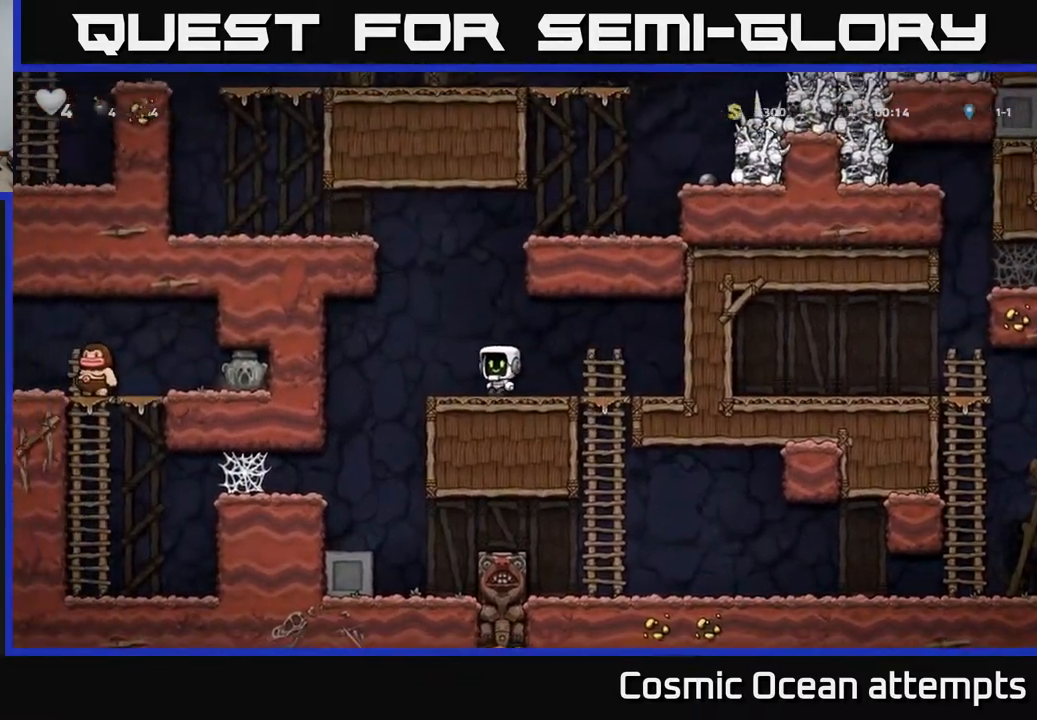
{"buttons": ["DPAD_LEFT"], "right_stick": "center", "events": [[17, "DPAD_LEFT", "down"]]}
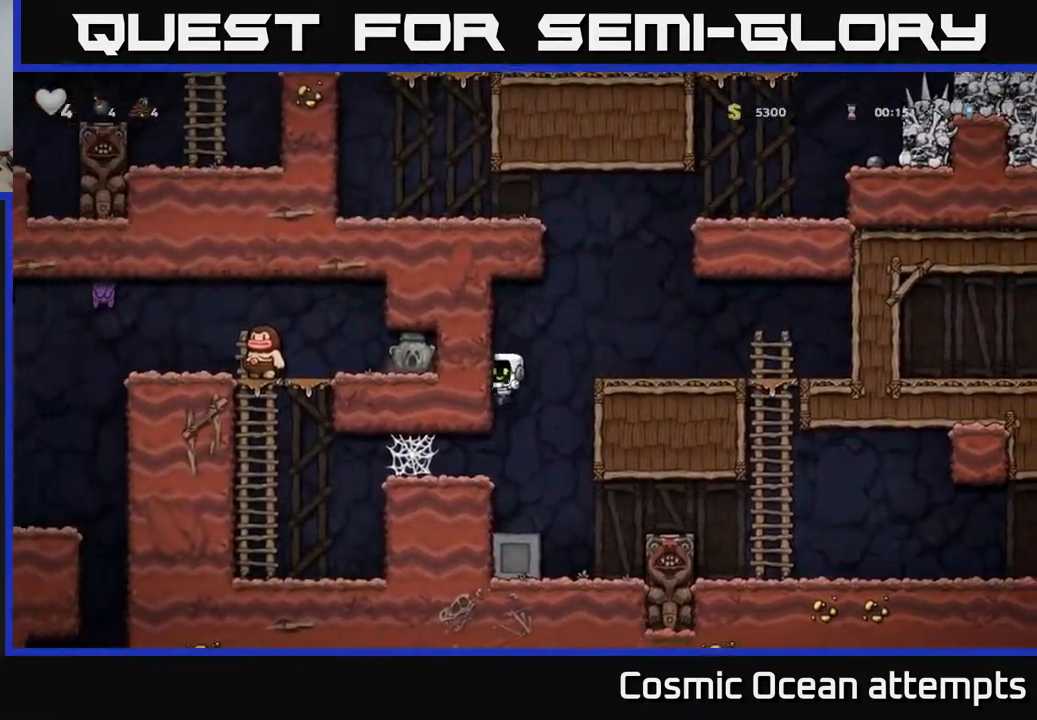
{"buttons": ["A", "DPAD_LEFT"], "right_stick": "center", "events": [[317, "A", "down"], [367, "A", "up"], [500, "A", "down"]]}
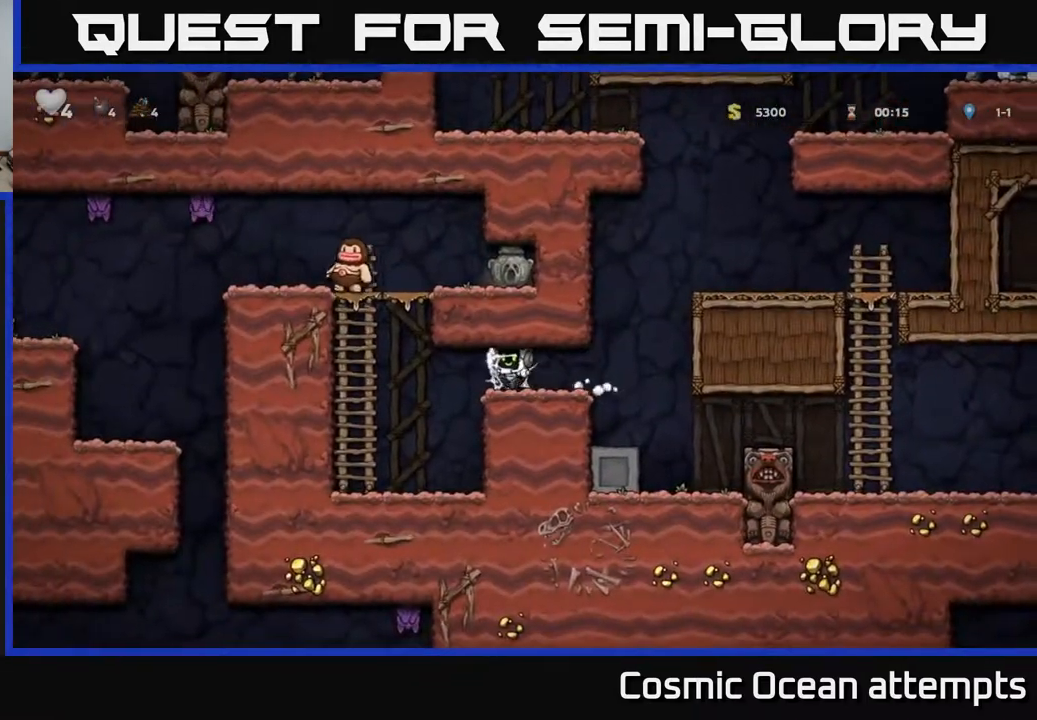
{"buttons": ["A", "DPAD_LEFT"], "right_stick": "center", "events": [[50, "A", "up"], [133, "A", "down"], [150, "DPAD_LEFT", "up"], [200, "A", "up"], [233, "DPAD_RIGHT", "down"], [300, "A", "down"], [367, "A", "up"], [367, "DPAD_RIGHT", "up"], [400, "DPAD_LEFT", "down"], [467, "A", "down"]]}
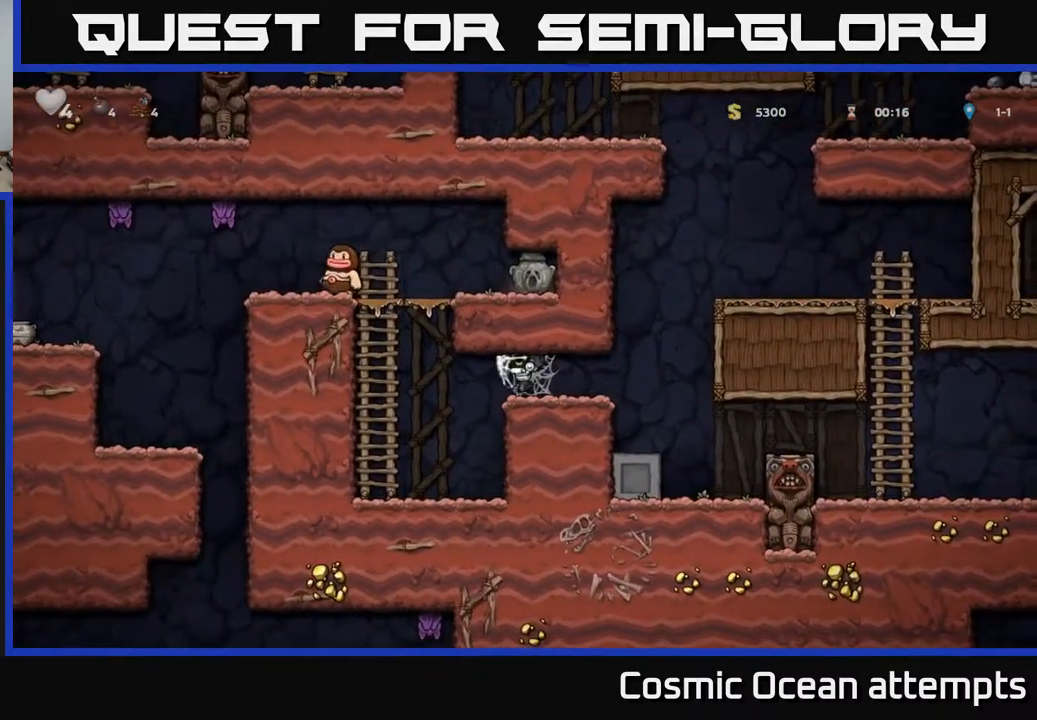
{"buttons": ["DPAD_LEFT"], "right_stick": "center", "events": [[17, "DPAD_LEFT", "up"], [33, "DPAD_RIGHT", "down"], [50, "A", "up"], [117, "A", "down"], [183, "DPAD_RIGHT", "up"], [217, "A", "up"], [217, "DPAD_LEFT", "down"], [300, "DPAD_LEFT", "up"], [317, "DPAD_RIGHT", "down"], [467, "DPAD_RIGHT", "up"], [500, "DPAD_LEFT", "down"]]}
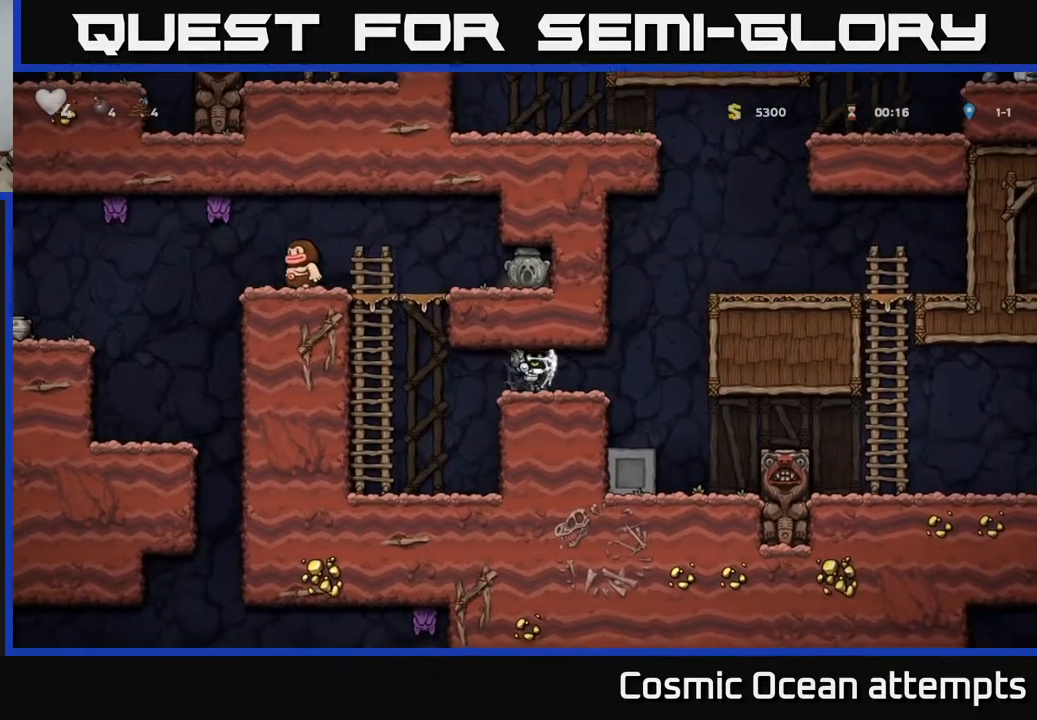
{"buttons": ["DPAD_LEFT"], "right_stick": "center", "events": [[83, "DPAD_LEFT", "up"], [100, "DPAD_RIGHT", "down"], [233, "DPAD_RIGHT", "up"], [250, "DPAD_LEFT", "down"], [350, "DPAD_DOWN", "down"], [350, "DPAD_LEFT", "up"], [367, "DPAD_RIGHT", "down"], [383, "DPAD_DOWN", "up"], [450, "DPAD_RIGHT", "up"], [483, "DPAD_LEFT", "down"]]}
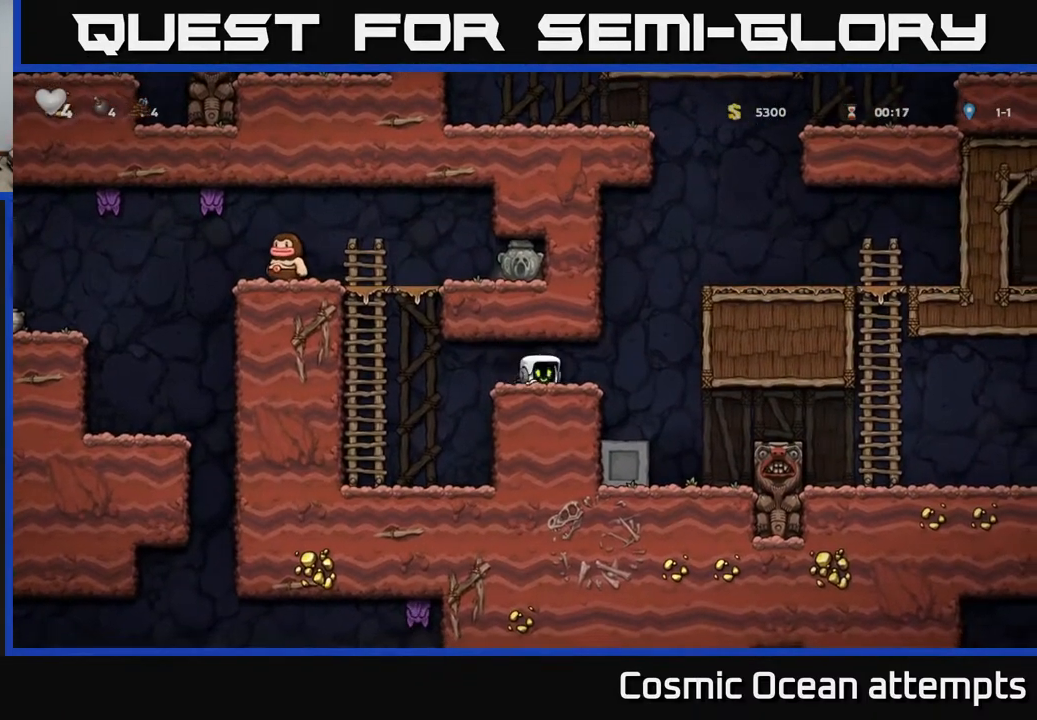
{"buttons": ["DPAD_UP"], "right_stick": "center", "events": [[383, "DPAD_UP", "down"], [417, "DPAD_LEFT", "up"]]}
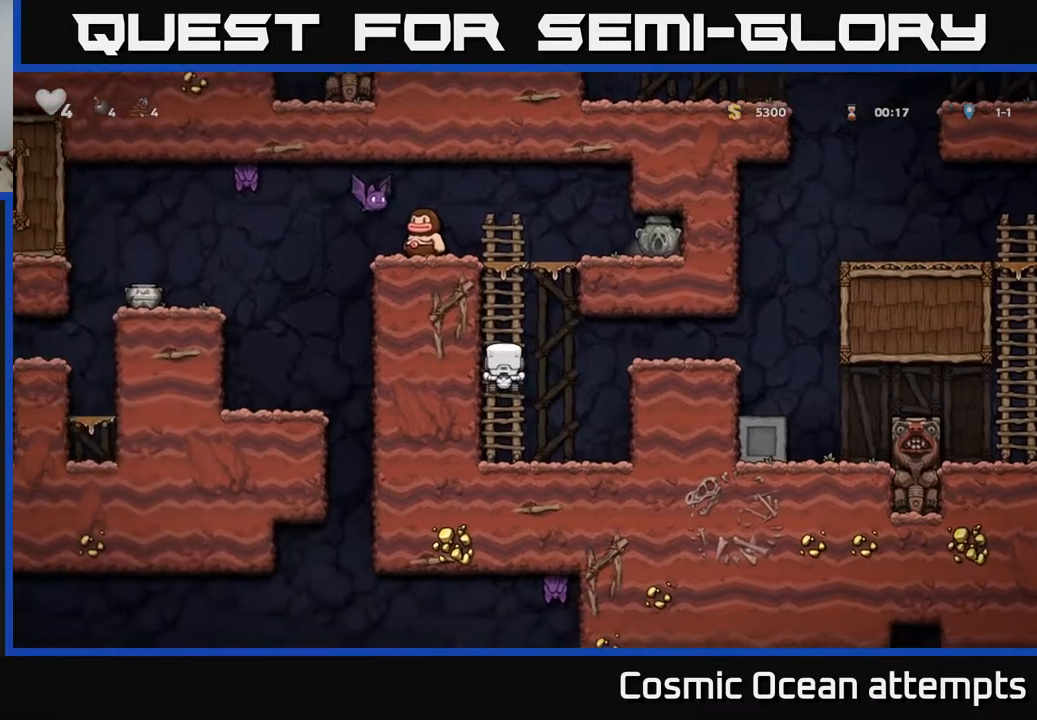
{"buttons": ["A", "X"], "right_stick": "center", "events": [[300, "A", "down"], [400, "X", "down"], [417, "DPAD_LEFT", "down"], [417, "DPAD_UP", "up"], [483, "DPAD_LEFT", "up"]]}
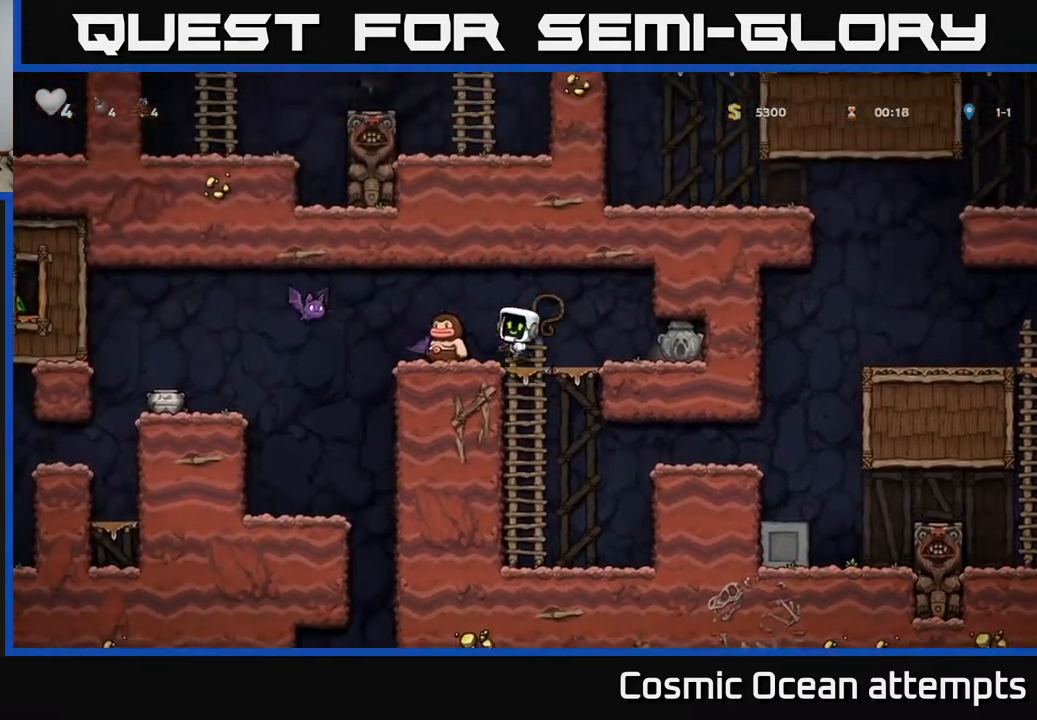
{"buttons": [], "right_stick": "center", "events": [[17, "X", "up"], [33, "A", "up"], [217, "DPAD_RIGHT", "down"], [400, "DPAD_RIGHT", "up"]]}
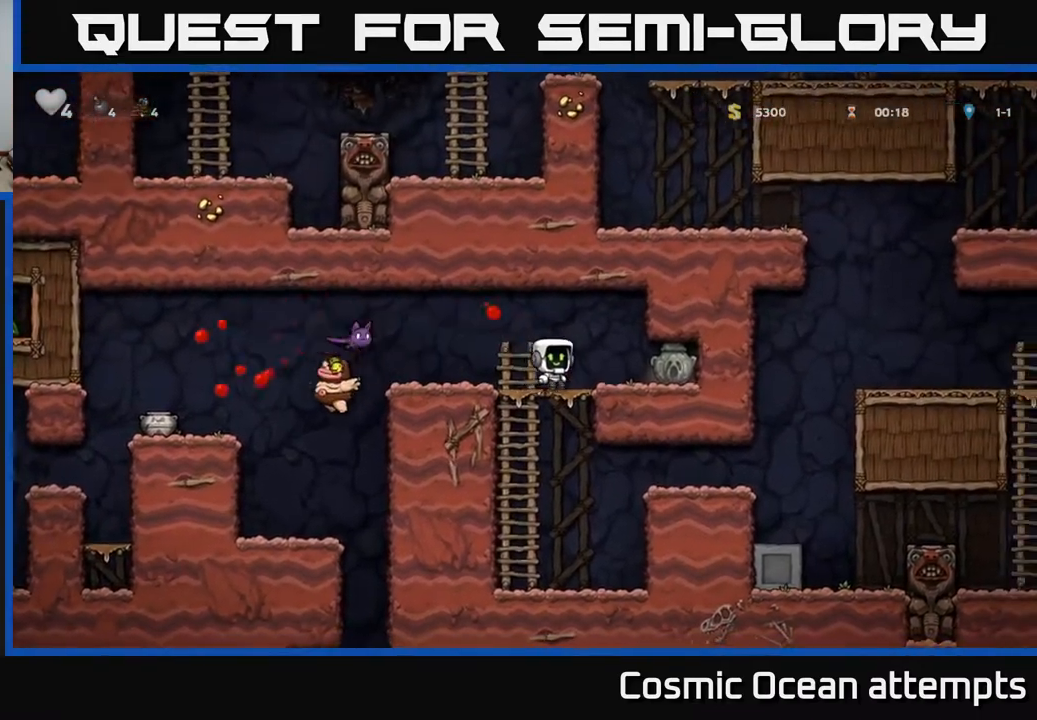
{"buttons": ["DPAD_RIGHT"], "right_stick": "center", "events": [[50, "DPAD_LEFT", "down"], [83, "A", "down"], [133, "X", "down"], [183, "A", "up"], [200, "X", "up"], [350, "DPAD_LEFT", "up"], [400, "DPAD_RIGHT", "down"]]}
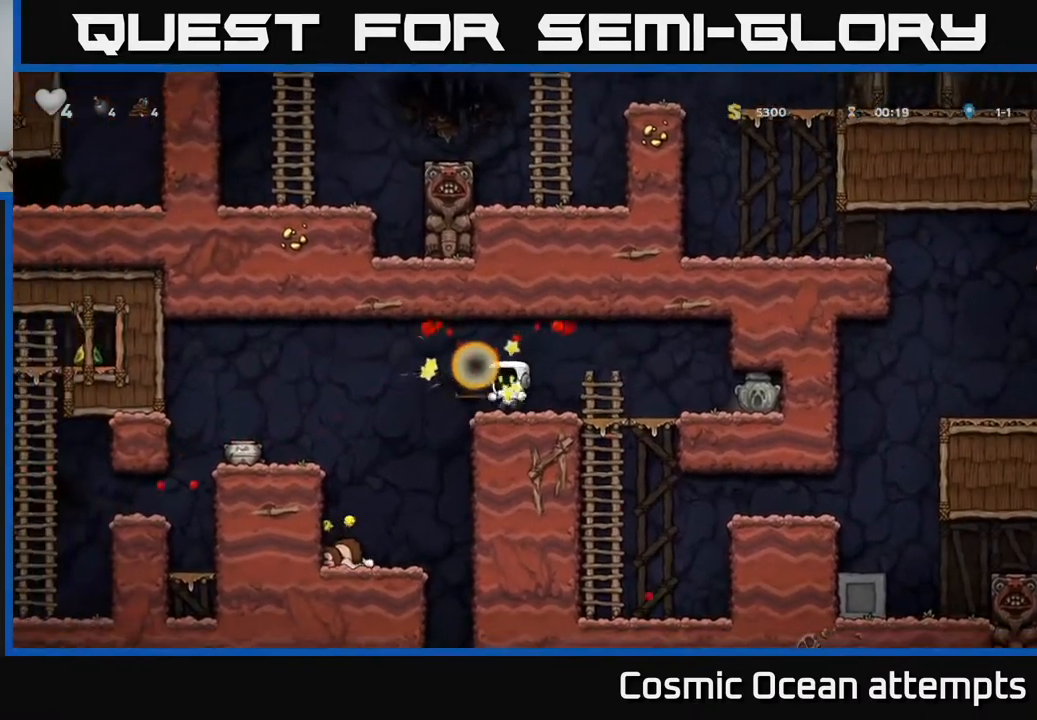
{"buttons": ["DPAD_RIGHT"], "right_stick": "center", "events": []}
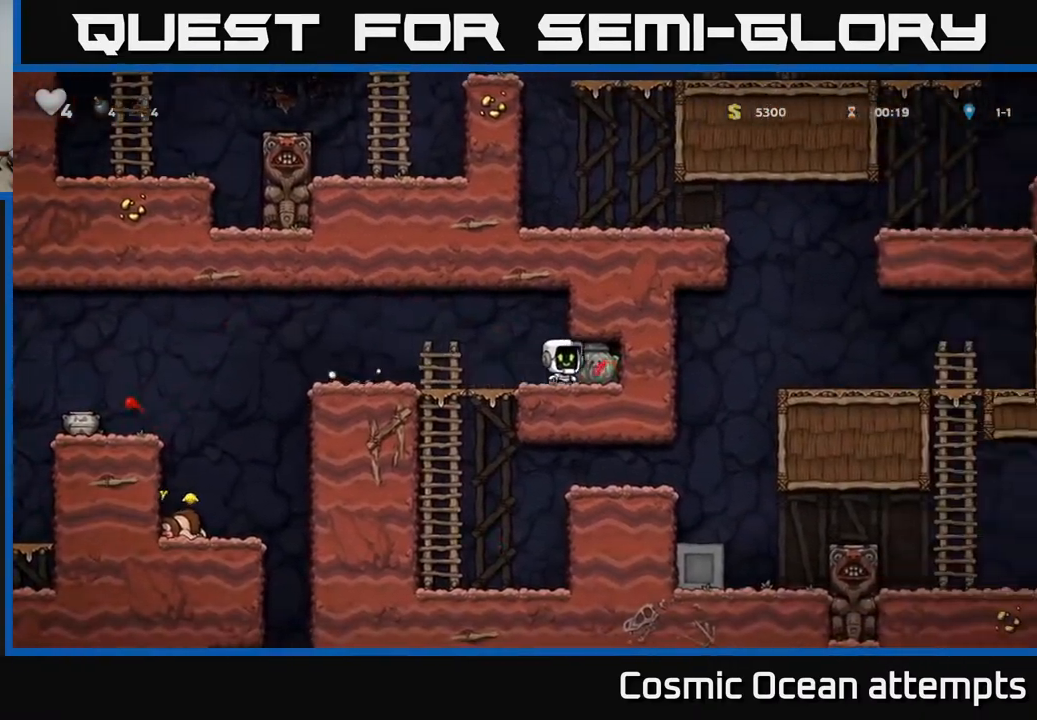
{"buttons": ["DPAD_LEFT"], "right_stick": "center", "events": [[17, "DPAD_DOWN", "down"], [33, "DPAD_RIGHT", "up"], [83, "X", "down"], [167, "X", "up"], [183, "DPAD_LEFT", "down"], [200, "DPAD_DOWN", "up"]]}
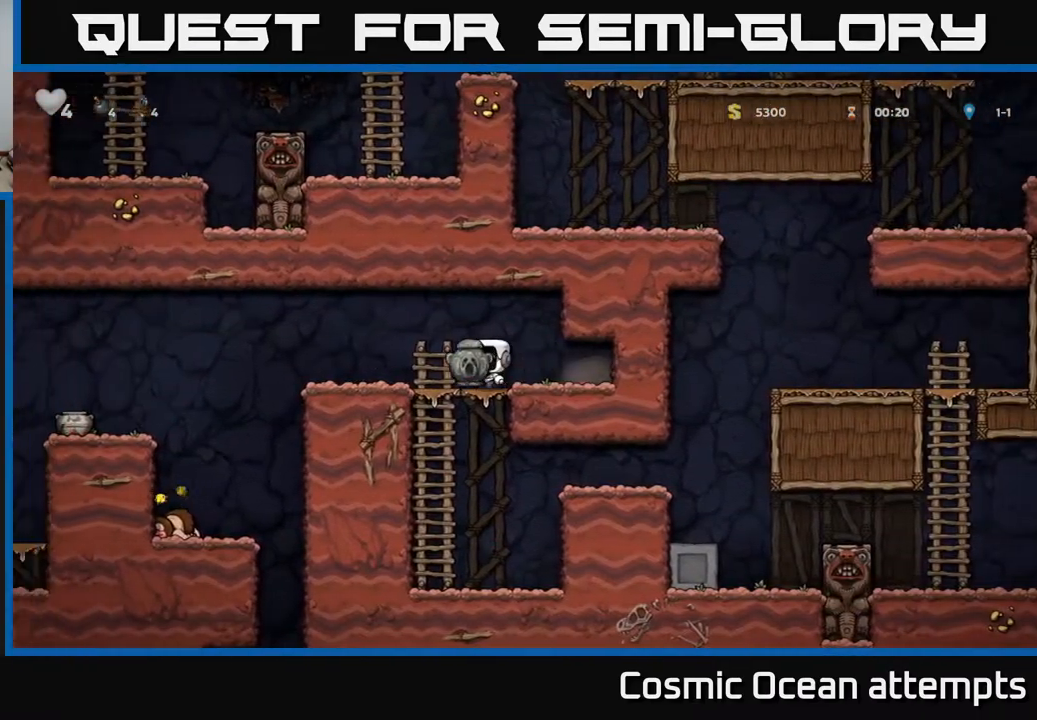
{"buttons": ["DPAD_LEFT"], "right_stick": "center", "events": [[350, "A", "down"], [483, "A", "up"]]}
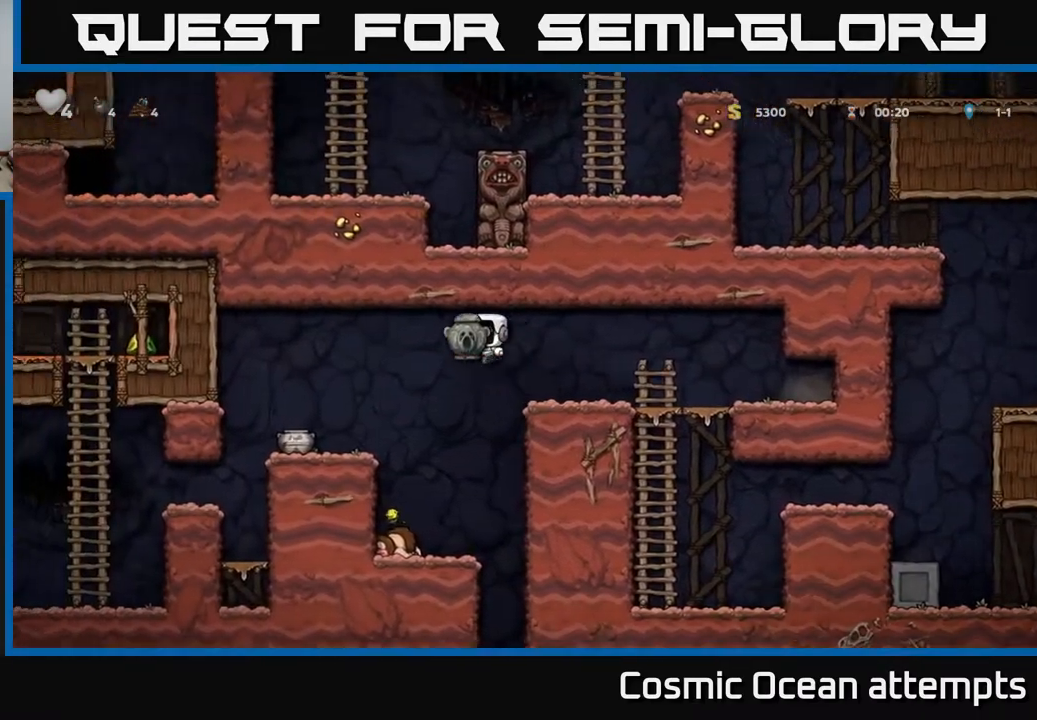
{"buttons": ["DPAD_LEFT"], "right_stick": "center", "events": []}
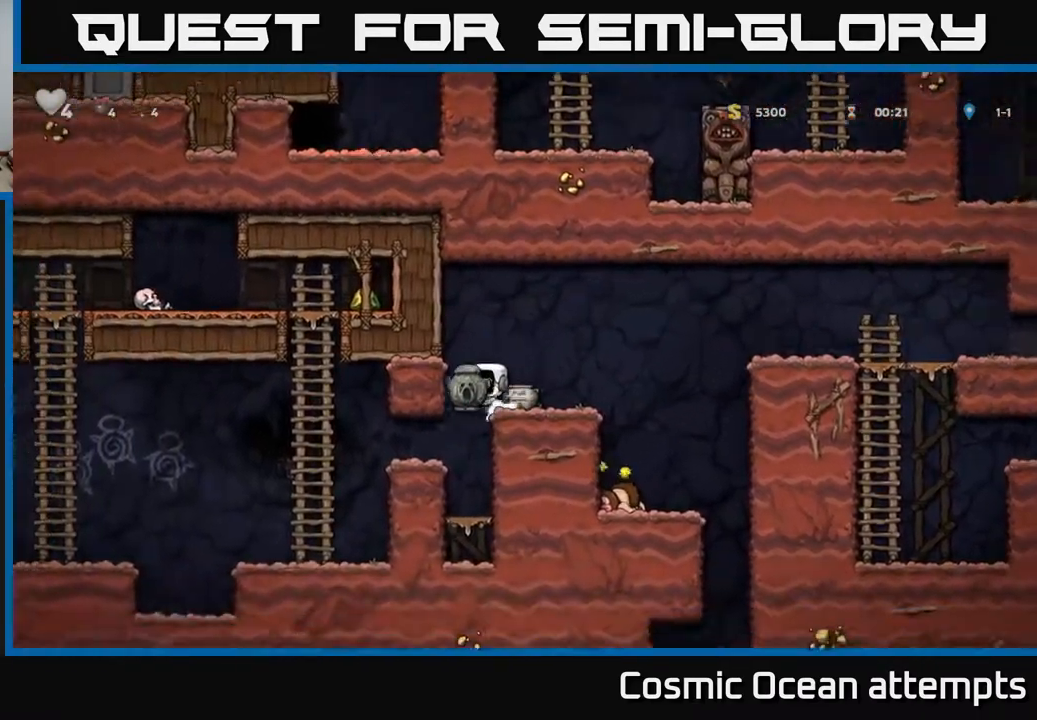
{"buttons": ["DPAD_LEFT"], "right_stick": "center", "events": []}
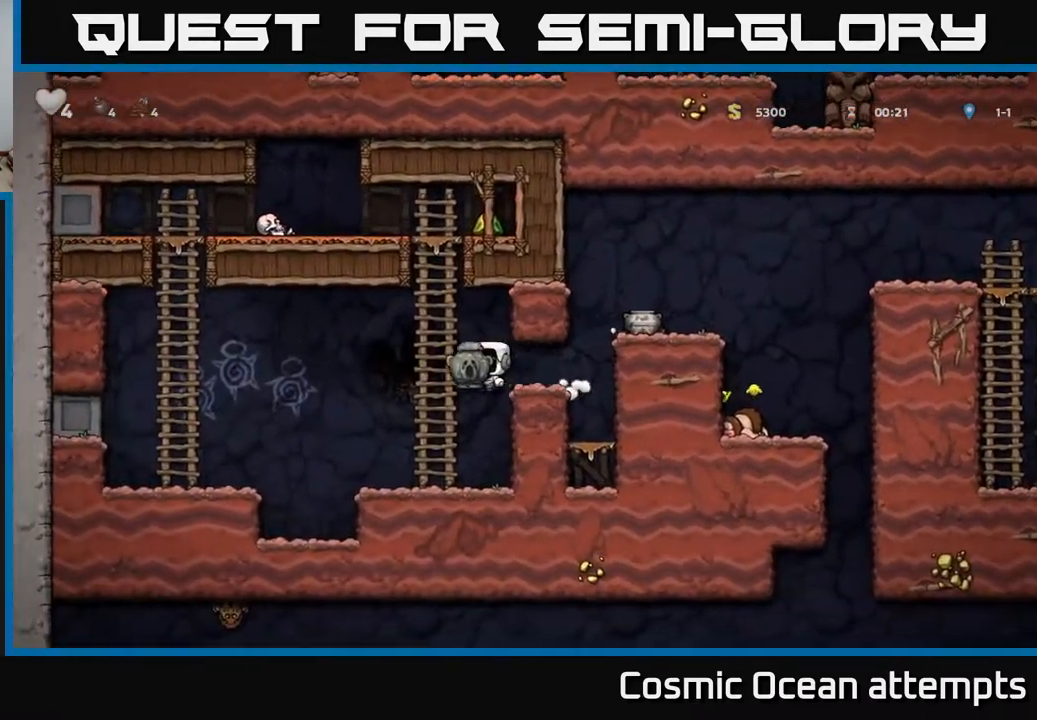
{"buttons": ["X", "DPAD_DOWN"], "right_stick": "center", "events": [[17, "DPAD_LEFT", "up"], [267, "DPAD_RIGHT", "down"], [333, "DPAD_DOWN", "down"], [367, "DPAD_RIGHT", "up"], [450, "X", "down"]]}
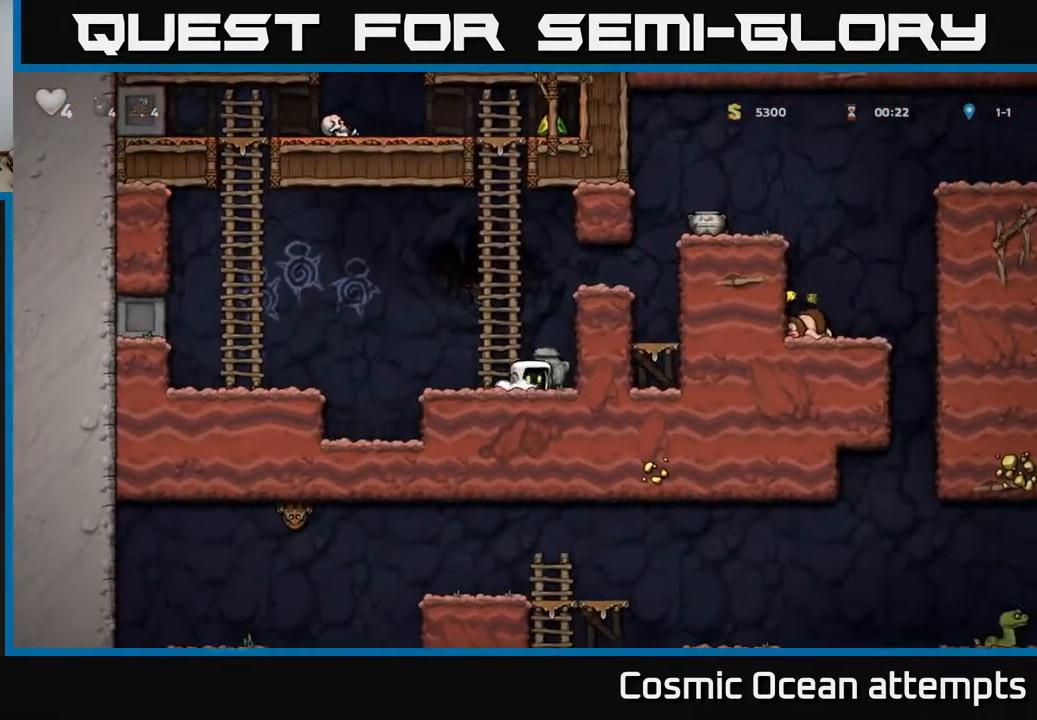
{"buttons": ["A", "DPAD_UP"], "right_stick": "center", "events": [[33, "X", "up"], [50, "DPAD_DOWN", "up"], [83, "DPAD_LEFT", "down"], [117, "A", "down"], [200, "DPAD_UP", "down"], [233, "DPAD_LEFT", "up"], [267, "A", "up"], [400, "A", "down"]]}
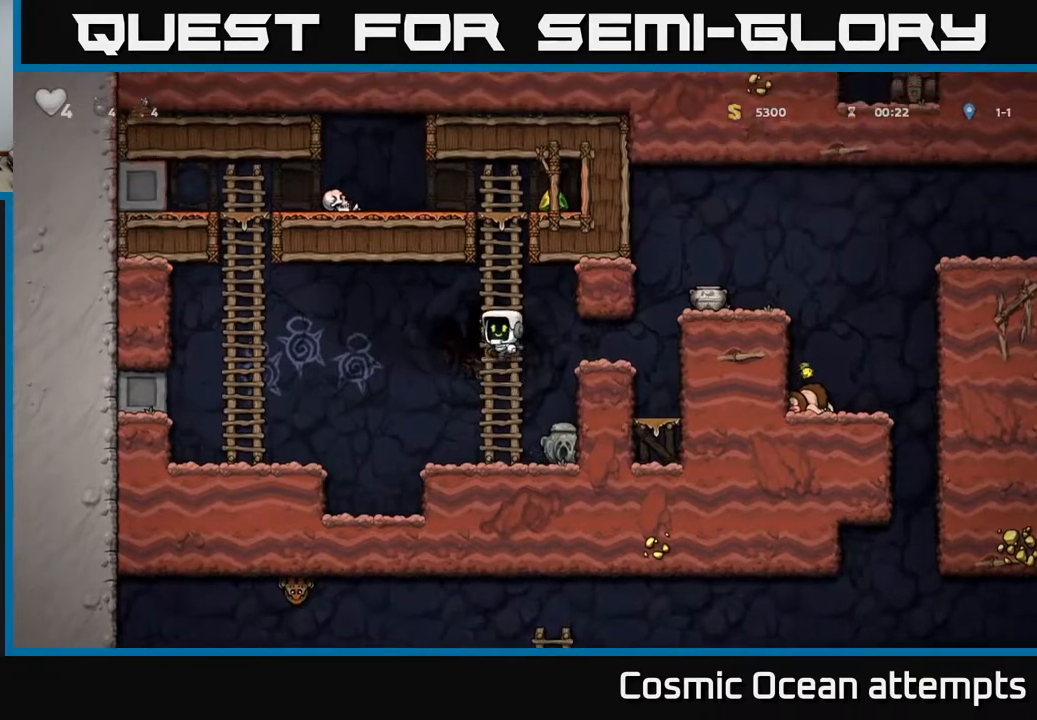
{"buttons": ["DPAD_UP"], "right_stick": "center", "events": [[83, "A", "up"], [183, "A", "down"], [333, "A", "up"]]}
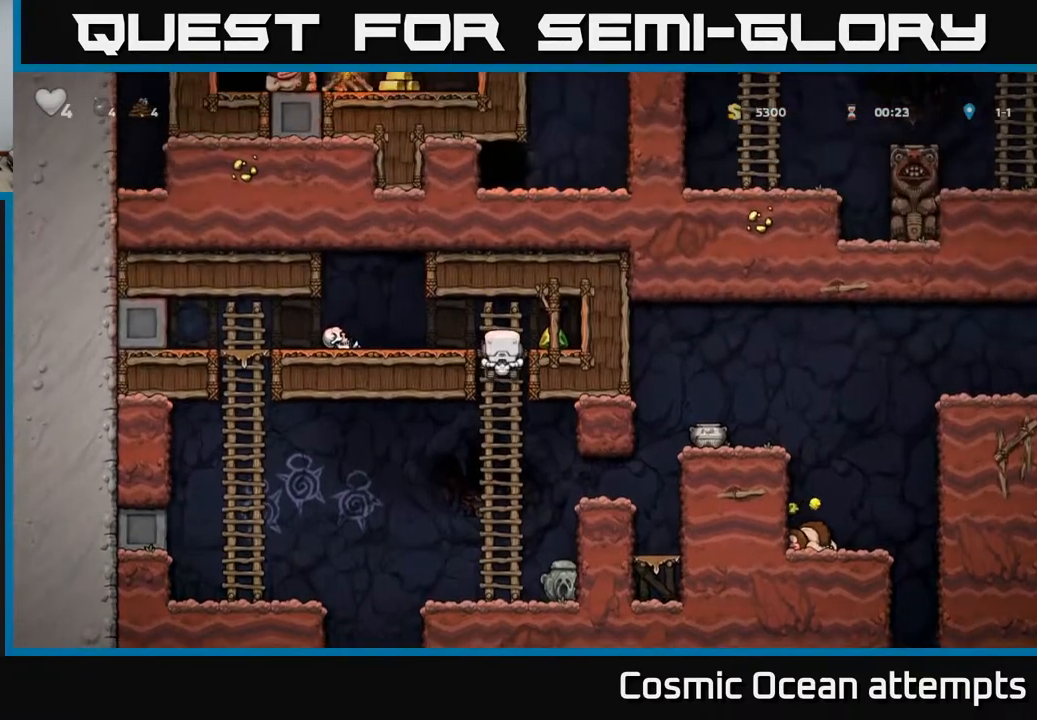
{"buttons": ["DPAD_RIGHT"], "right_stick": "center", "events": [[17, "A", "down"], [17, "DPAD_RIGHT", "down"], [33, "DPAD_UP", "up"], [200, "A", "up"], [233, "DPAD_RIGHT", "up"], [267, "DPAD_LEFT", "down"], [450, "DPAD_LEFT", "up"], [483, "DPAD_RIGHT", "down"]]}
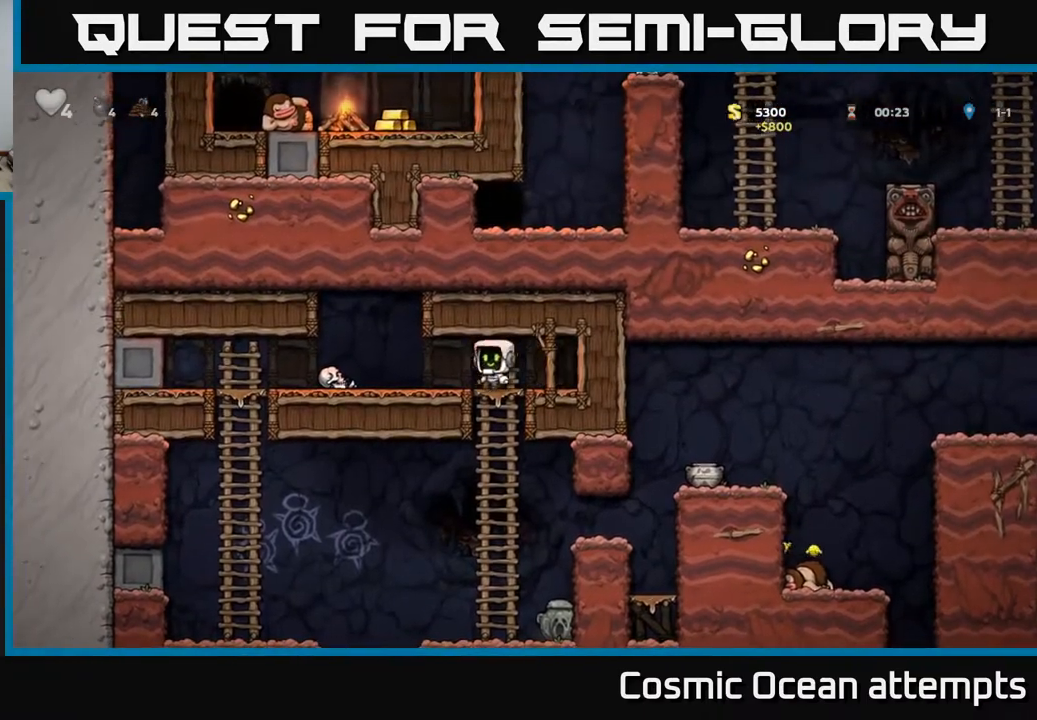
{"buttons": ["A", "DPAD_DOWN"], "right_stick": "center", "events": [[33, "DPAD_RIGHT", "up"], [33, "DPAD_UP", "down"], [150, "DPAD_UP", "up"], [250, "DPAD_DOWN", "down"], [267, "DPAD_RIGHT", "down"], [333, "DPAD_RIGHT", "up"], [383, "A", "down"]]}
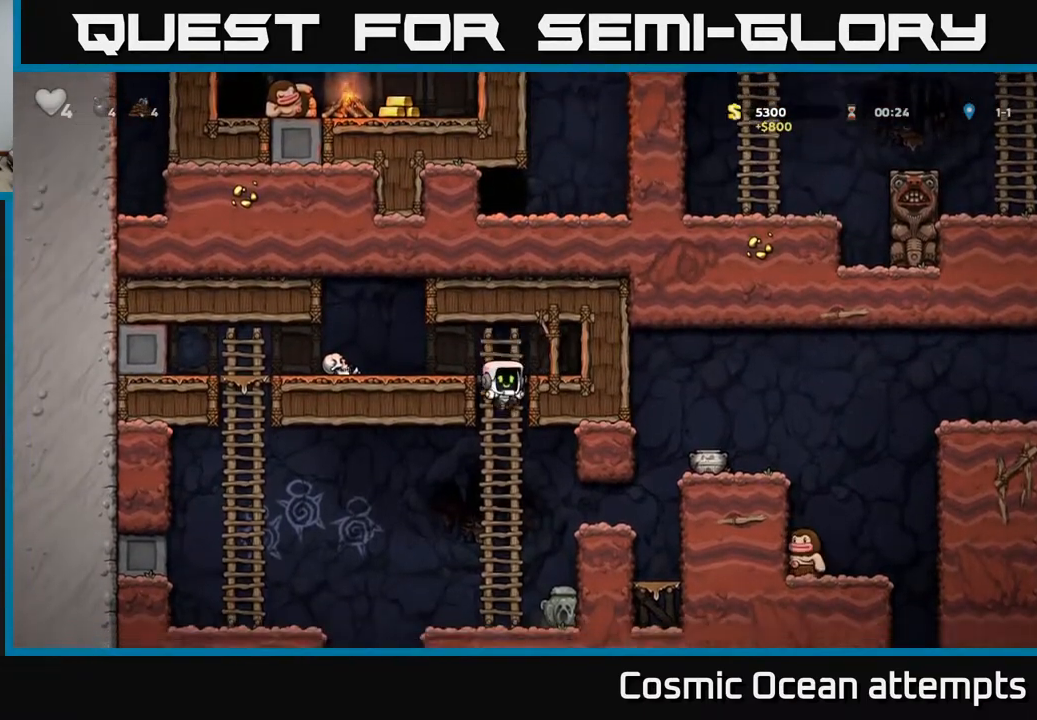
{"buttons": ["DPAD_DOWN"], "right_stick": "center", "events": [[33, "A", "up"], [67, "DPAD_DOWN", "up"], [300, "DPAD_RIGHT", "down"], [450, "DPAD_DOWN", "down"], [467, "DPAD_RIGHT", "up"]]}
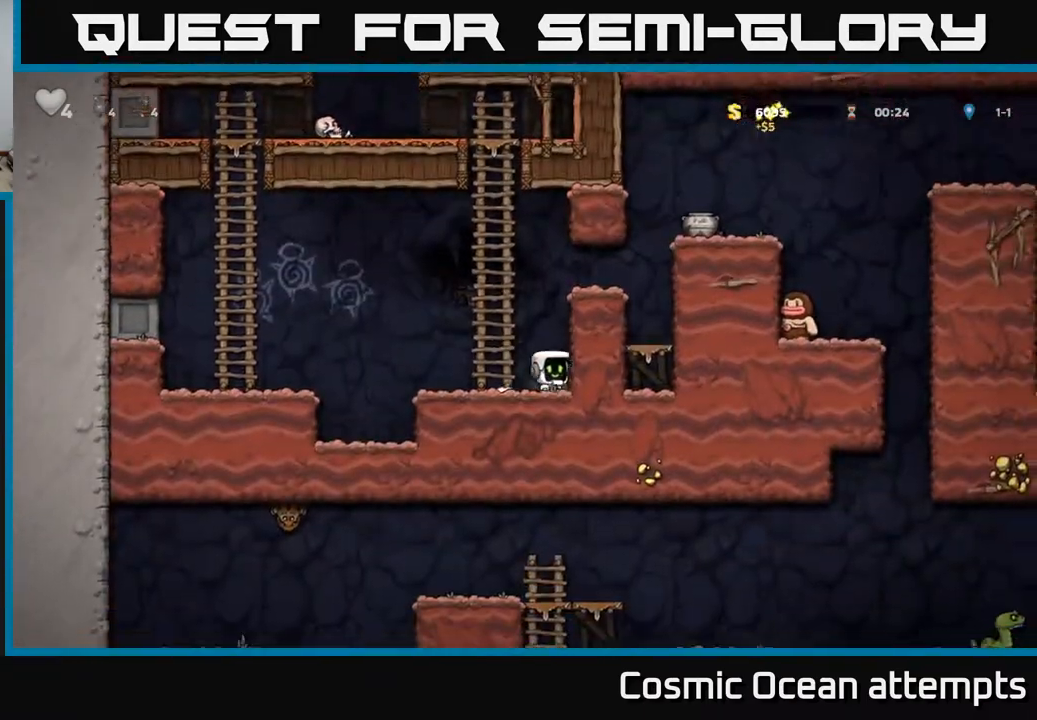
{"buttons": ["DPAD_RIGHT"], "right_stick": "center", "events": [[33, "X", "down"], [133, "X", "up"], [167, "DPAD_DOWN", "up"], [217, "A", "down"], [350, "DPAD_RIGHT", "down"], [400, "A", "up"]]}
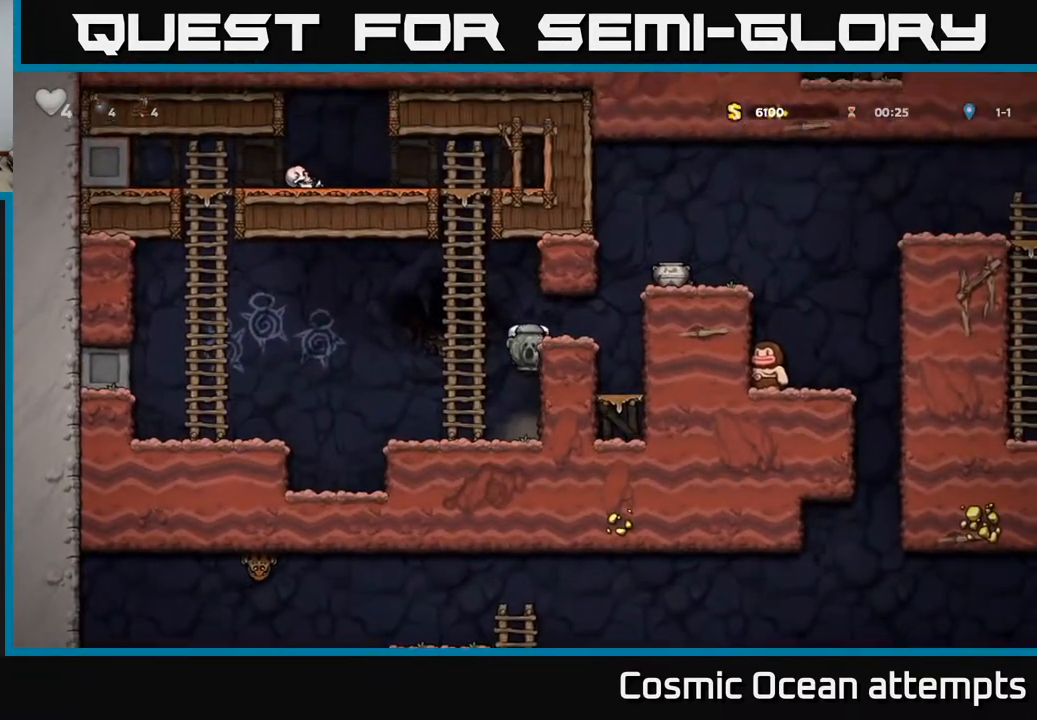
{"buttons": ["A", "DPAD_RIGHT"], "right_stick": "center", "events": [[50, "A", "down"], [167, "A", "up"], [283, "DPAD_RIGHT", "up"], [383, "A", "down"], [417, "DPAD_RIGHT", "down"]]}
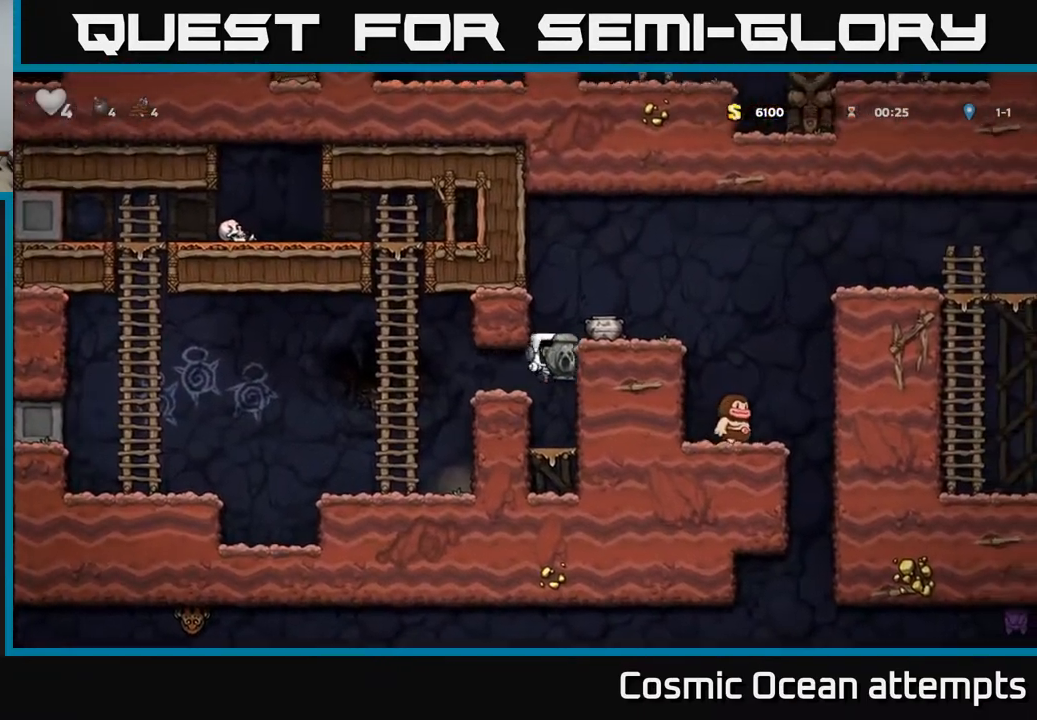
{"buttons": ["A", "DPAD_RIGHT"], "right_stick": "center", "events": [[67, "A", "up"], [250, "DPAD_RIGHT", "up"], [317, "A", "down"], [450, "DPAD_RIGHT", "down"]]}
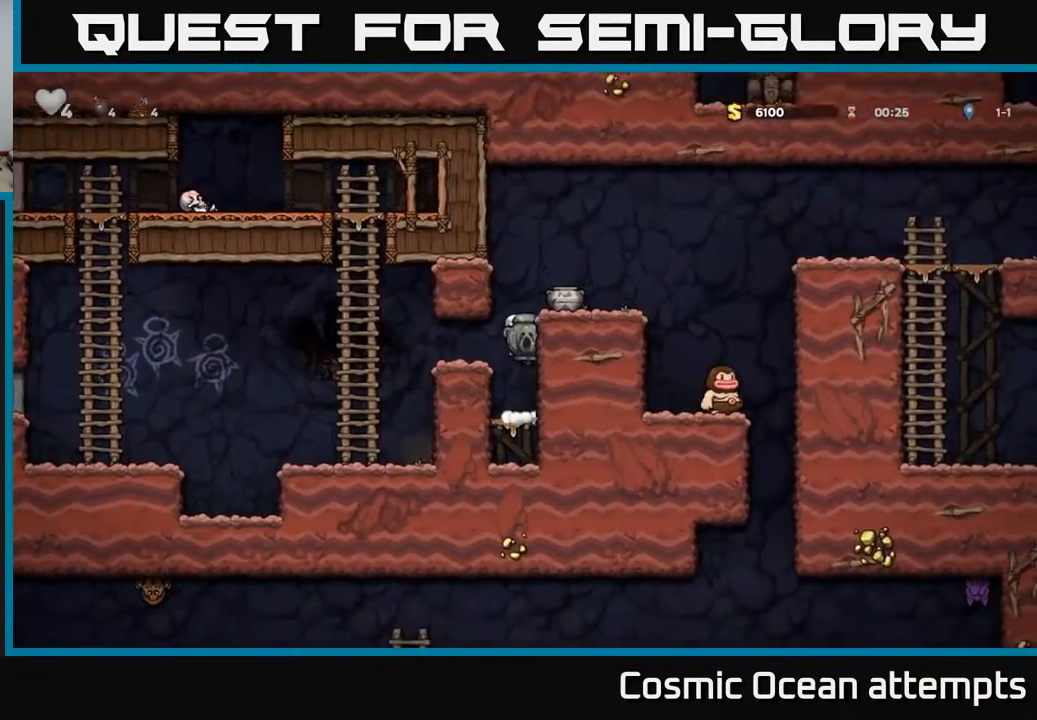
{"buttons": ["DPAD_RIGHT"], "right_stick": "center", "events": [[33, "A", "up"], [233, "A", "down"], [383, "A", "up"]]}
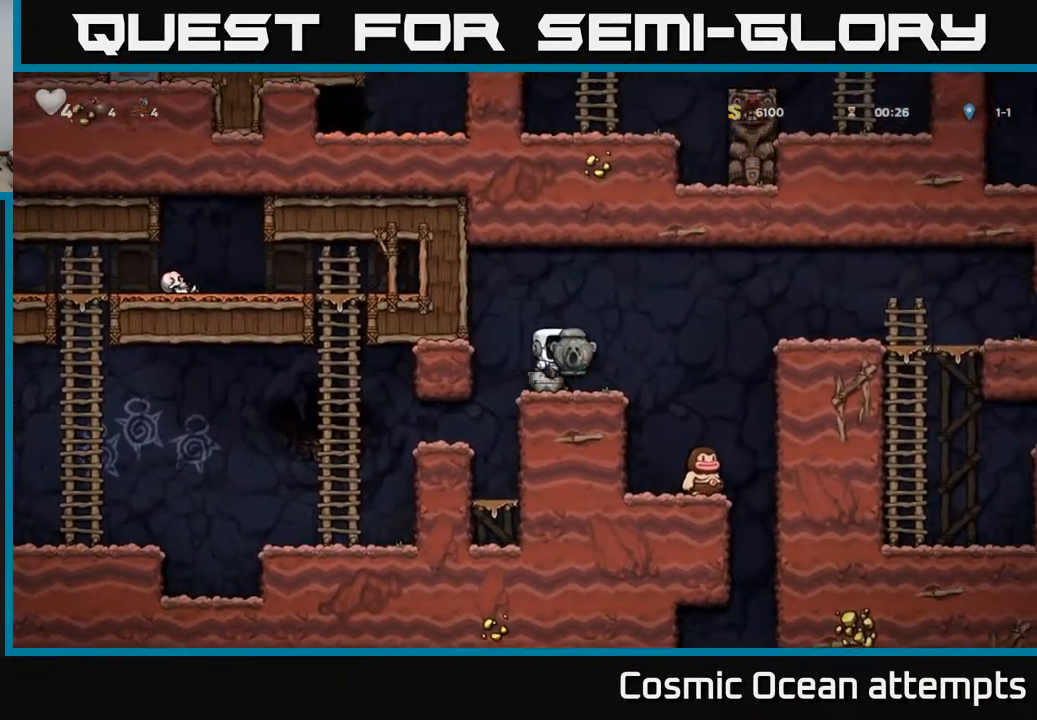
{"buttons": [], "right_stick": "center", "events": [[167, "DPAD_RIGHT", "up"], [450, "DPAD_RIGHT", "down"], [500, "DPAD_RIGHT", "up"]]}
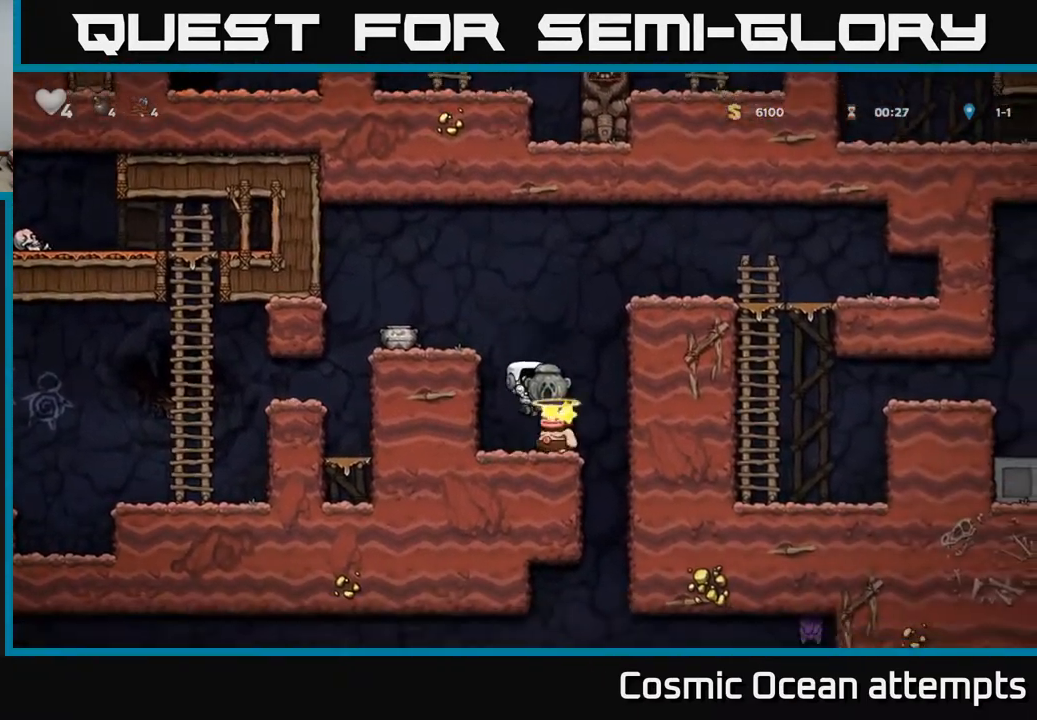
{"buttons": [], "right_stick": "center", "events": [[17, "A", "down"], [167, "A", "up"]]}